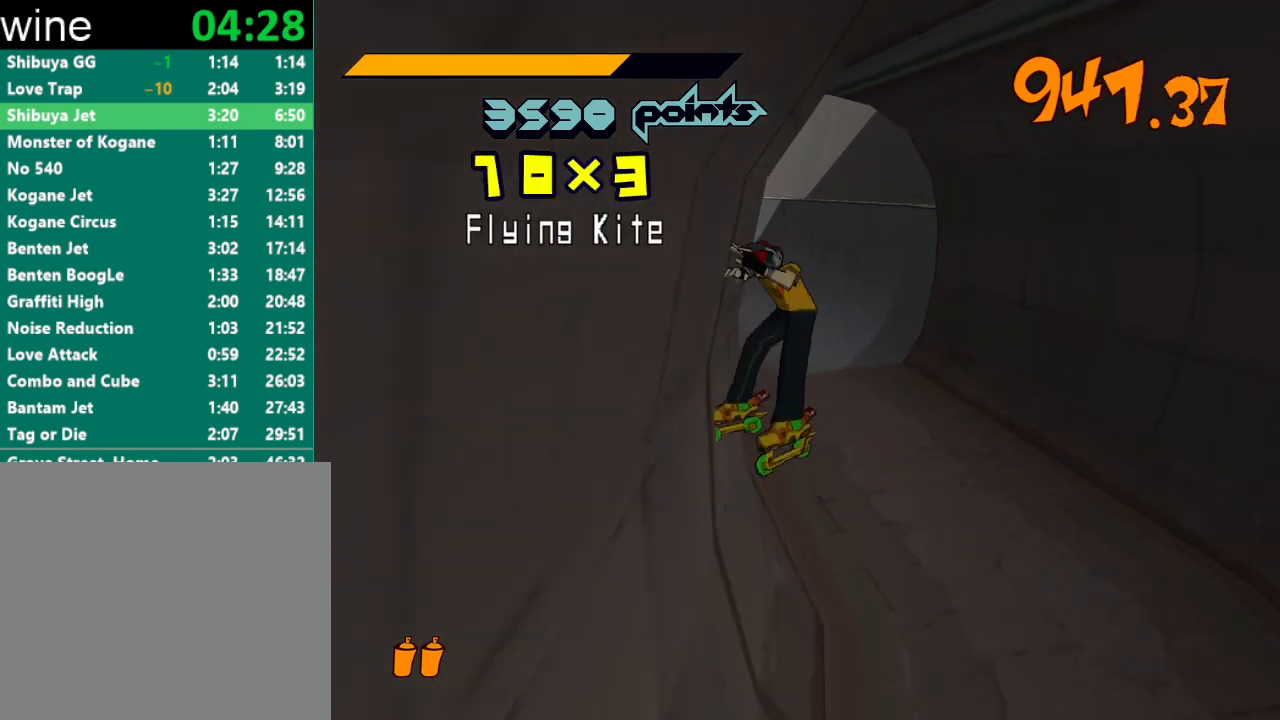
Gameplay with a controller (Xbox layout); each line is a JSON object with the inputs held at the frame after it. "events" lists button and stick changes between this image and that frame as [ms after this image, input, new state], when the widget could be followed in between.
{"buttons": [], "left_stick": "center", "right_stick": "center", "events": [[133, "left_stick", "center"]]}
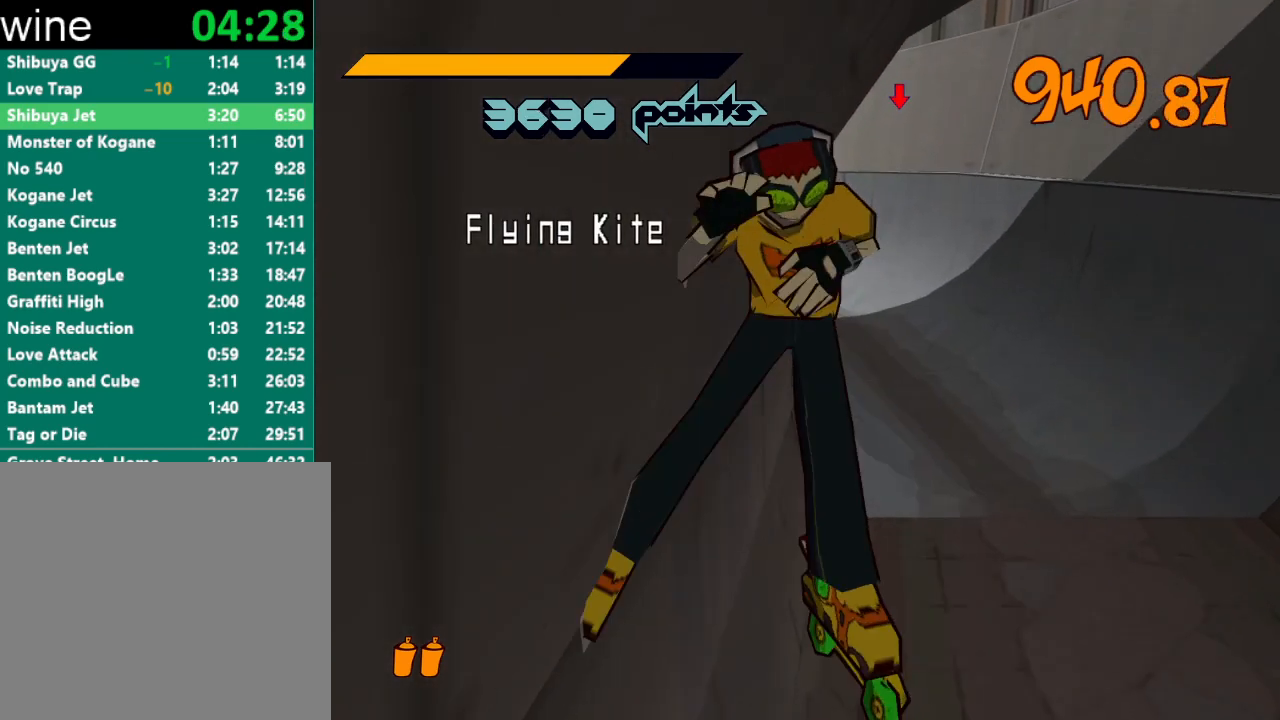
{"buttons": [], "left_stick": "center", "right_stick": "center", "events": [[67, "left_stick", "up-left"], [200, "left_stick", "center"]]}
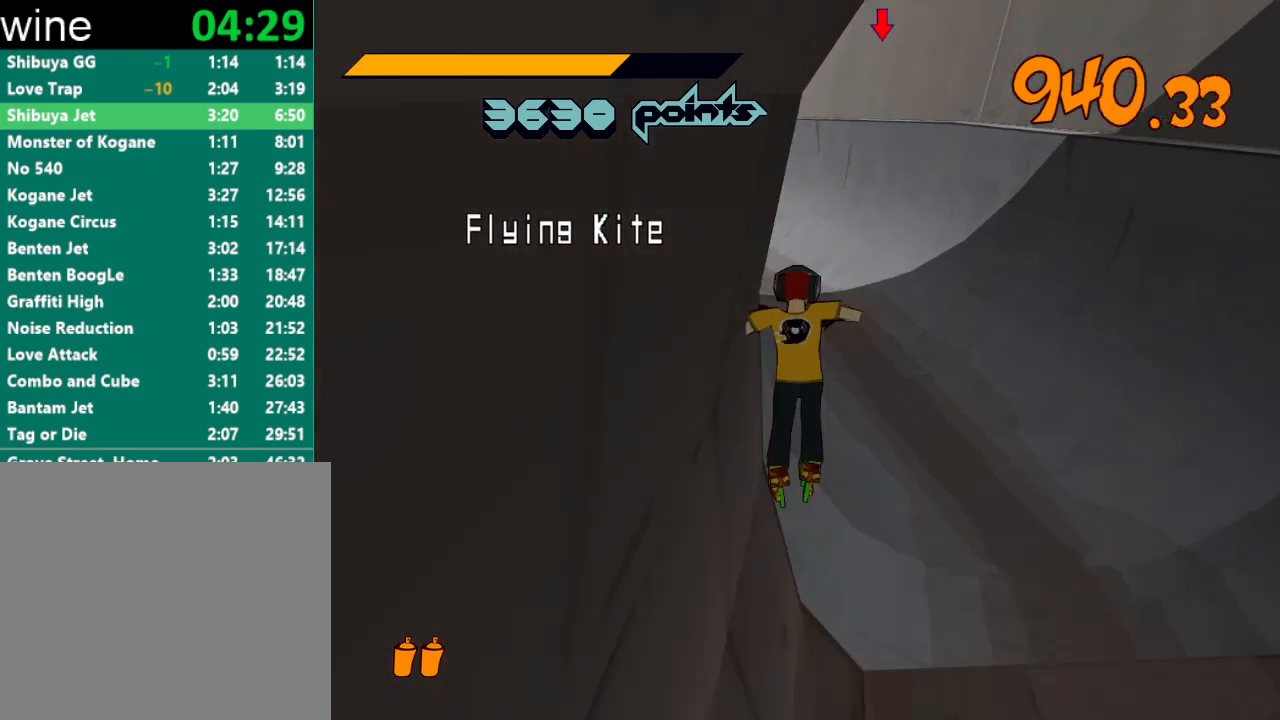
{"buttons": [], "left_stick": "up", "right_stick": "center", "events": [[100, "left_stick", "up"]]}
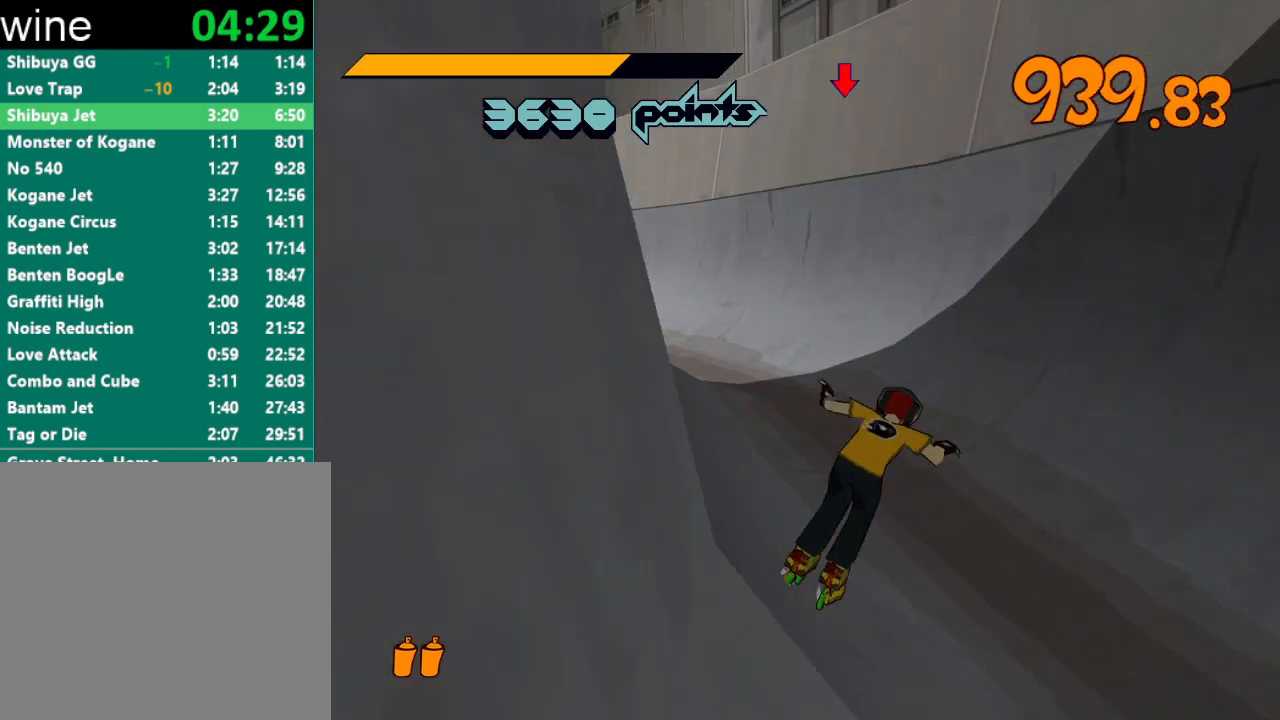
{"buttons": ["R2"], "left_stick": "up-left", "right_stick": "center", "events": [[100, "R2", "down"], [300, "left_stick", "up-left"]]}
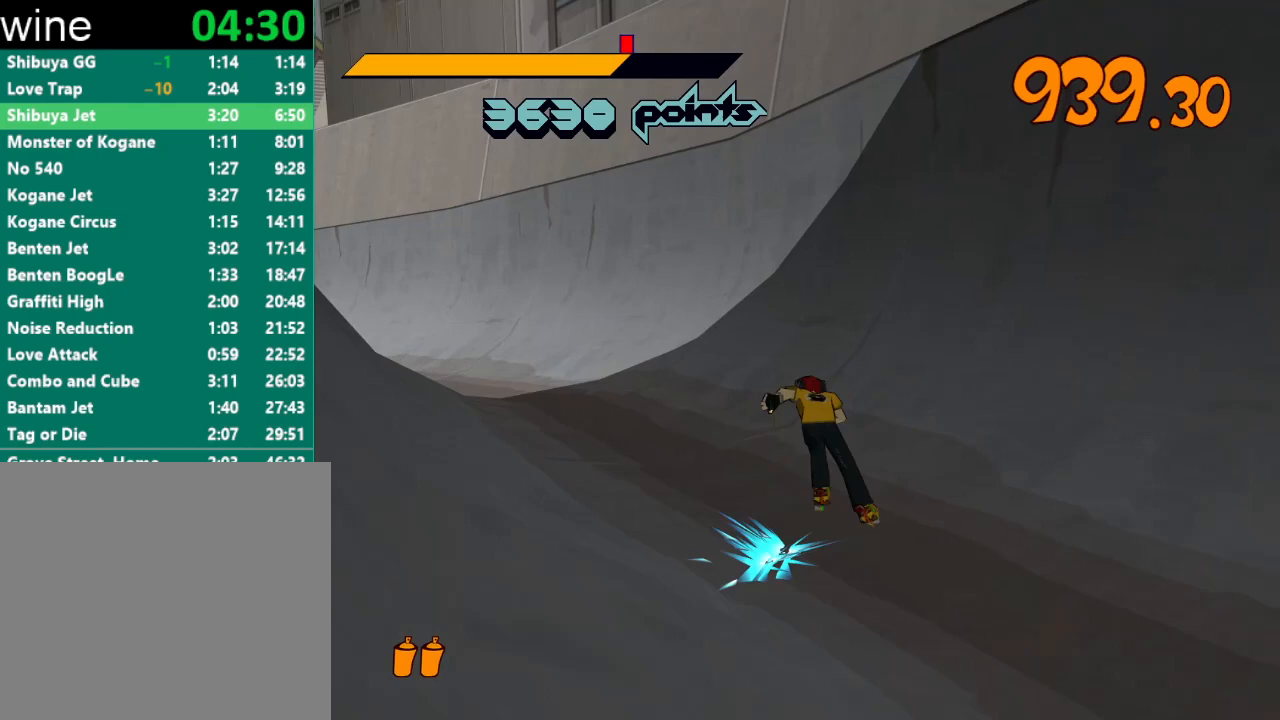
{"buttons": ["R2"], "left_stick": "up", "right_stick": "center", "events": [[33, "left_stick", "left"], [433, "left_stick", "up"]]}
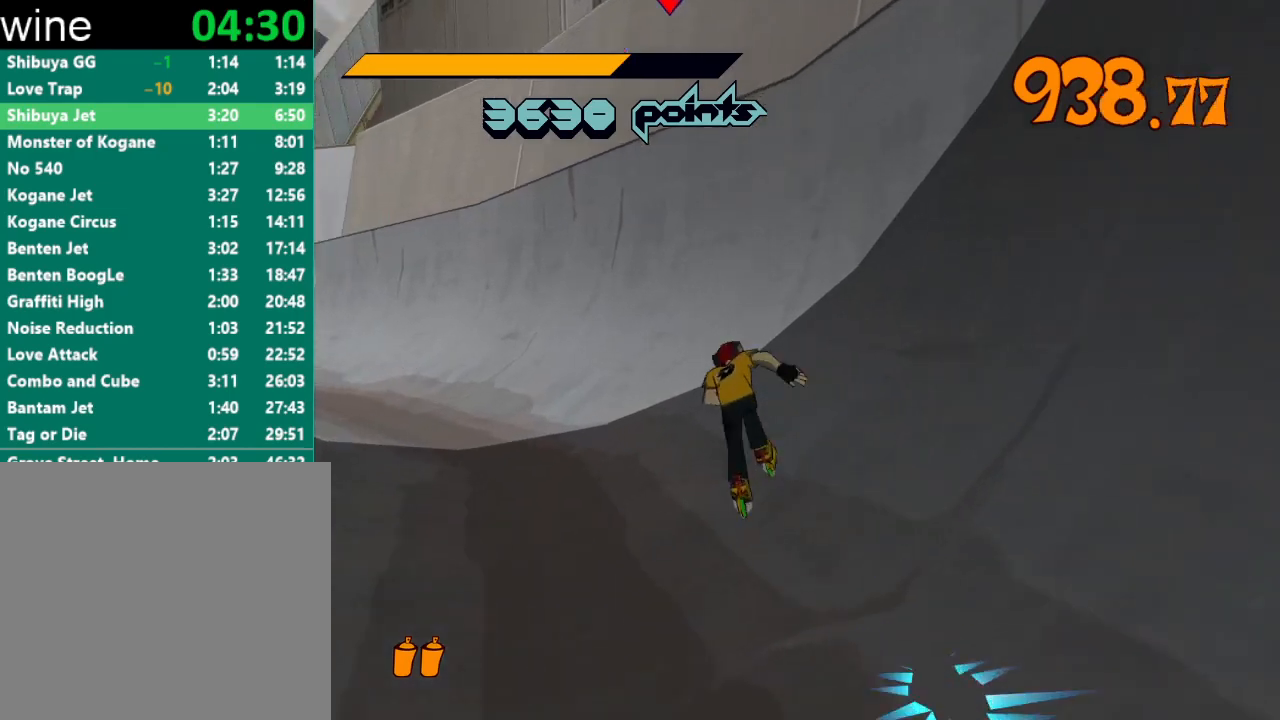
{"buttons": ["A", "R2"], "left_stick": "up-left", "right_stick": "center", "events": [[33, "left_stick", "up-right"], [267, "A", "down"], [300, "left_stick", "up-left"]]}
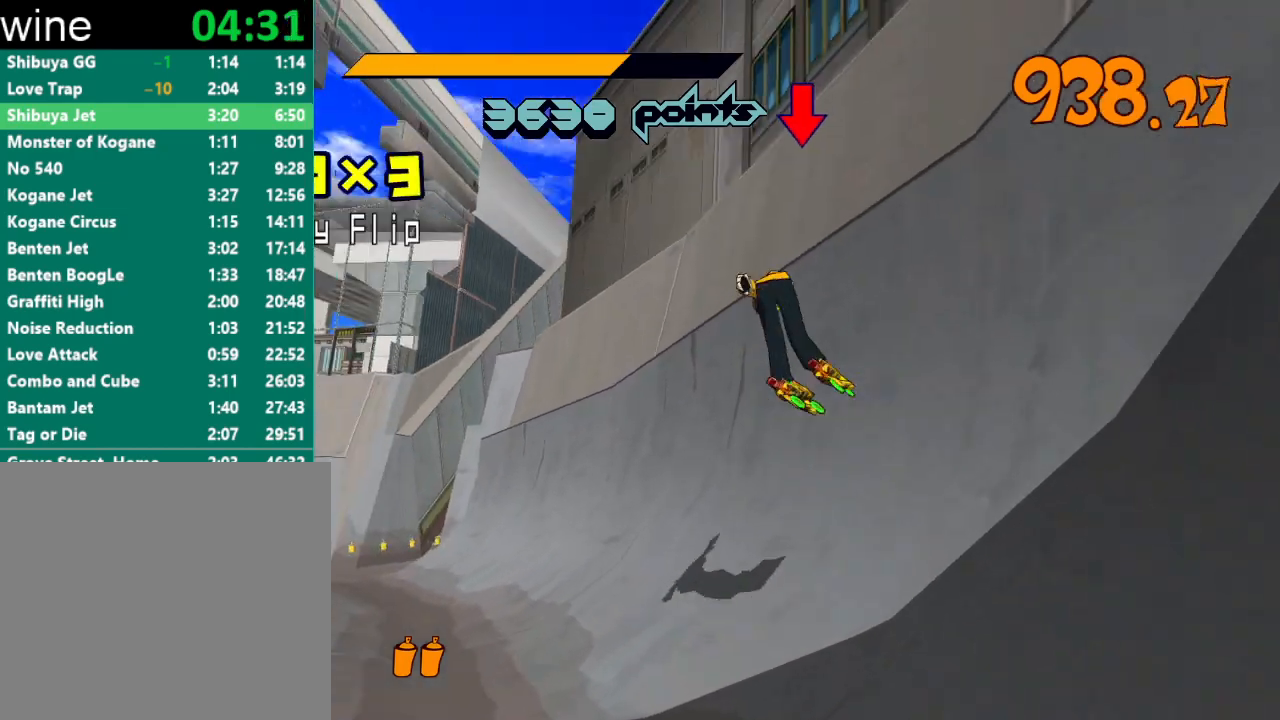
{"buttons": ["A", "L2", "R2"], "left_stick": "up-left", "right_stick": "center", "events": [[133, "left_stick", "up-right"], [300, "L2", "down"], [400, "L2", "up"], [400, "left_stick", "up"], [467, "L2", "down"], [500, "left_stick", "up-left"]]}
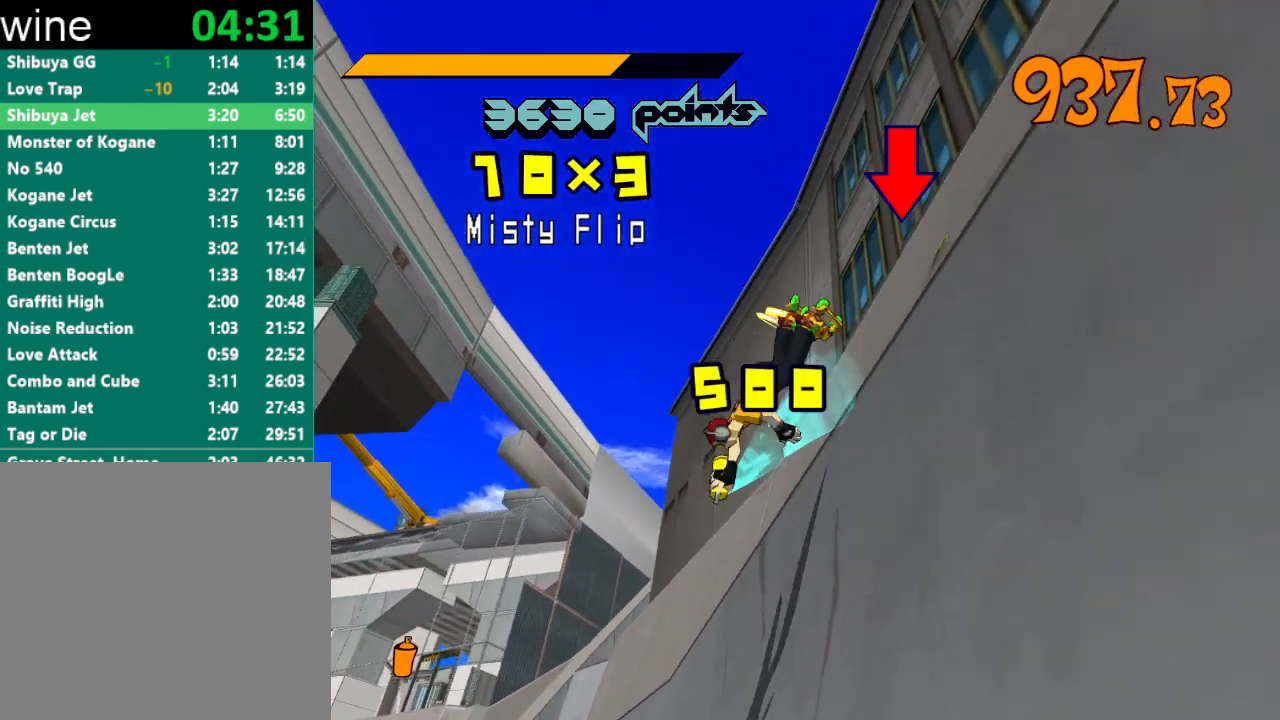
{"buttons": [], "left_stick": "up-left", "right_stick": "center", "events": [[33, "L2", "up"], [100, "L2", "down"], [167, "L2", "up"], [267, "A", "up"], [267, "L2", "down"], [300, "R2", "up"], [367, "L2", "up"]]}
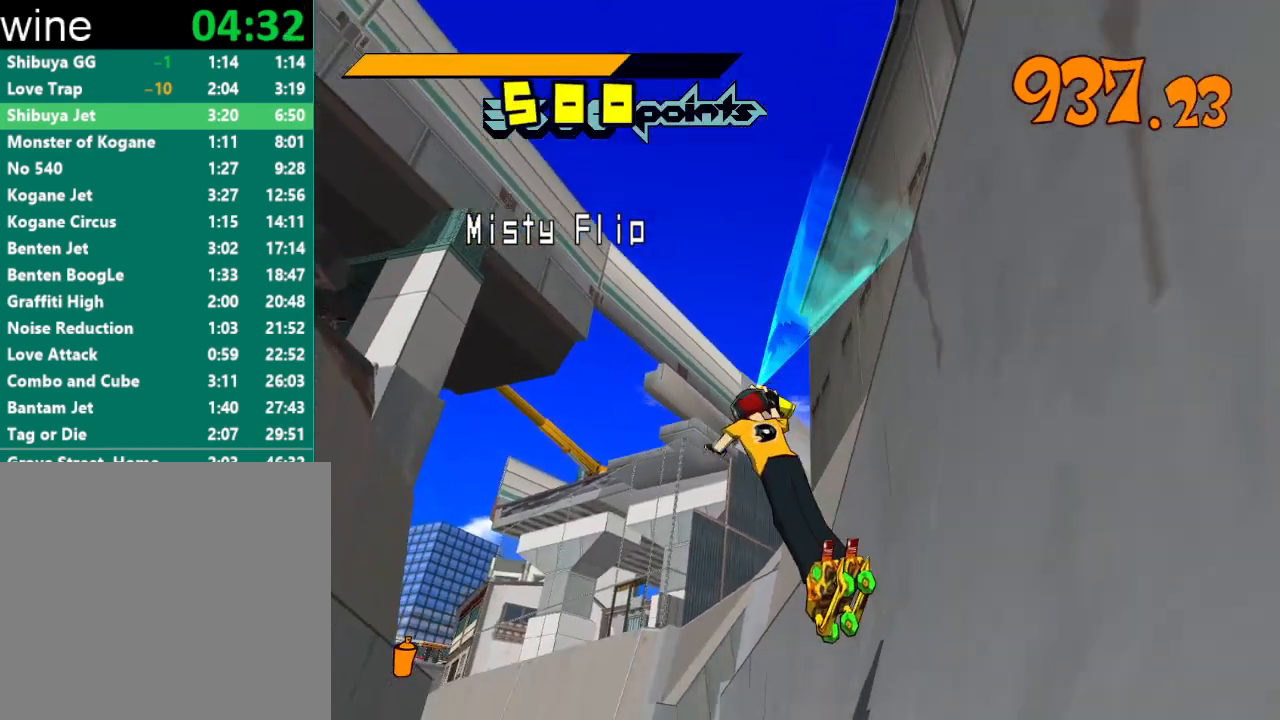
{"buttons": ["A", "R2"], "left_stick": "up", "right_stick": "center", "events": [[267, "left_stick", "up"], [333, "R2", "down"], [400, "A", "down"]]}
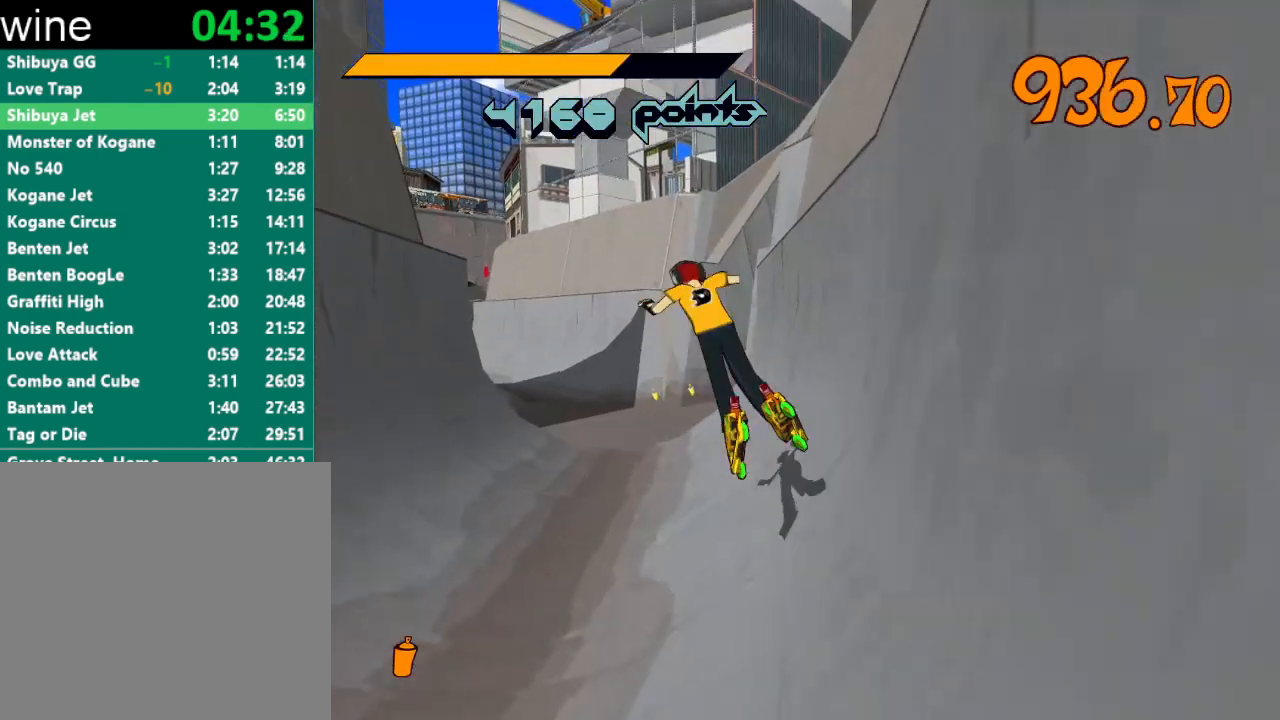
{"buttons": [], "left_stick": "up", "right_stick": "center", "events": [[100, "A", "up"], [100, "R2", "up"], [233, "left_stick", "up-left"], [333, "left_stick", "up"]]}
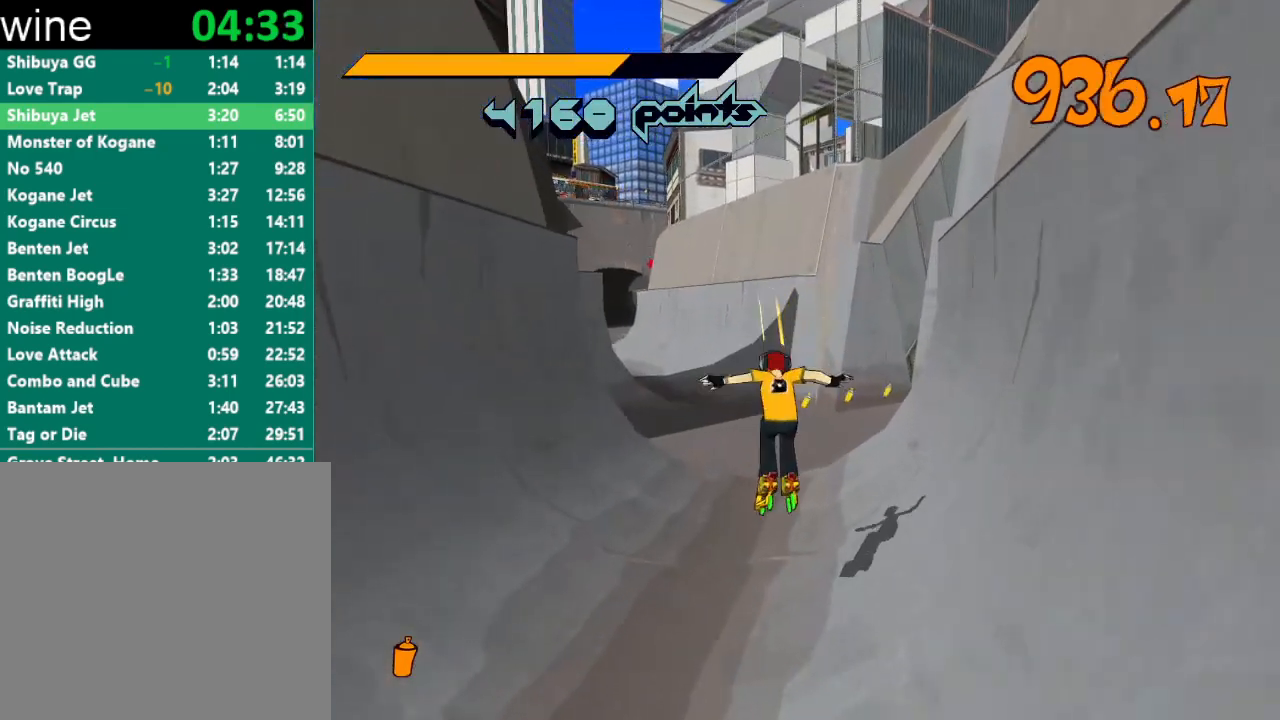
{"buttons": ["R2"], "left_stick": "up", "right_stick": "center", "events": [[333, "R2", "down"]]}
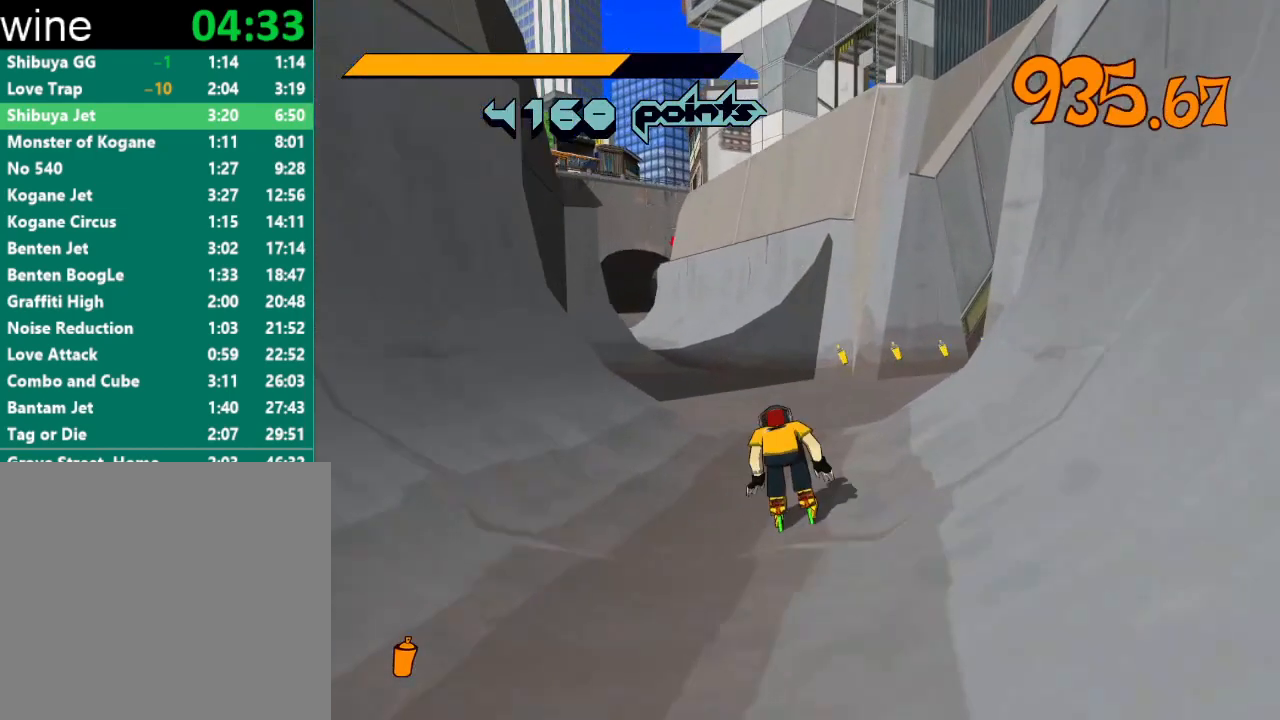
{"buttons": ["A", "R2"], "left_stick": "up-right", "right_stick": "center", "events": [[200, "A", "down"], [267, "left_stick", "up-right"]]}
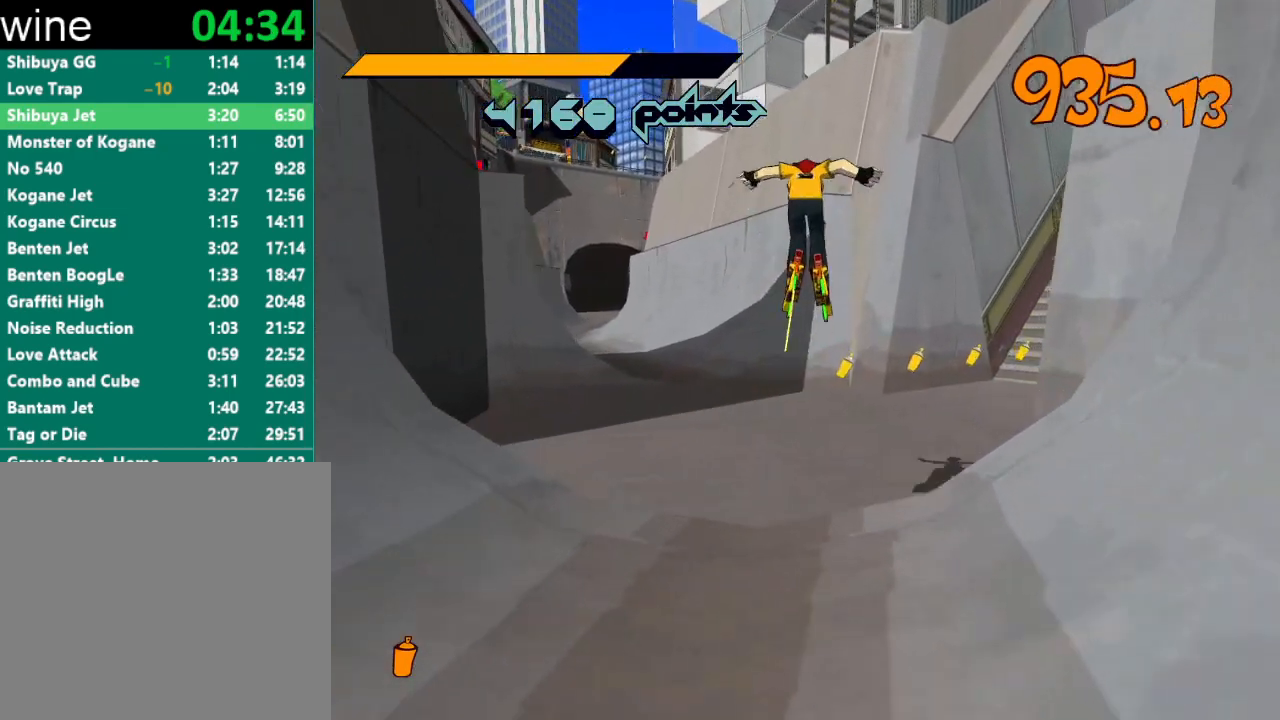
{"buttons": [], "left_stick": "up", "right_stick": "down-left", "events": [[33, "A", "up"], [67, "R2", "up"], [100, "left_stick", "center"], [267, "left_stick", "up"], [467, "right_stick", "down-left"]]}
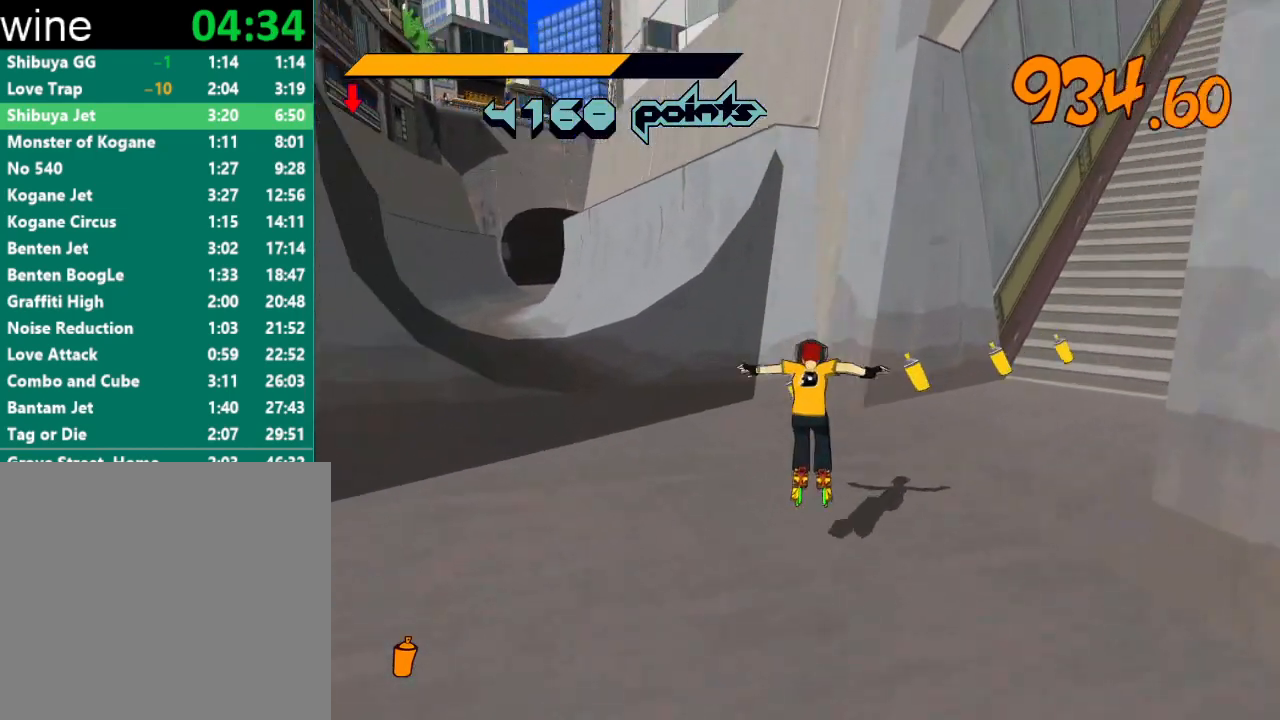
{"buttons": ["R2"], "left_stick": "up", "right_stick": "center", "events": [[200, "R2", "down"], [267, "right_stick", "center"]]}
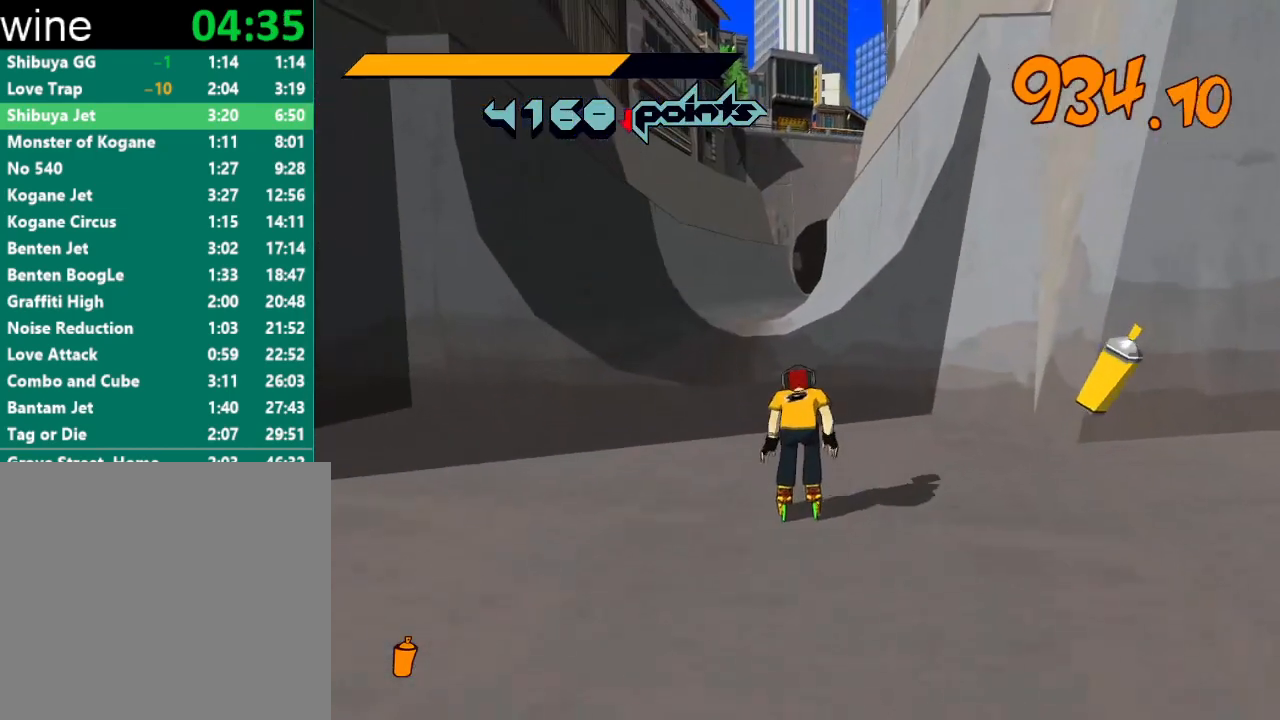
{"buttons": ["A", "R2"], "left_stick": "center", "right_stick": "center", "events": [[100, "A", "down"], [200, "left_stick", "up-left"], [300, "left_stick", "center"]]}
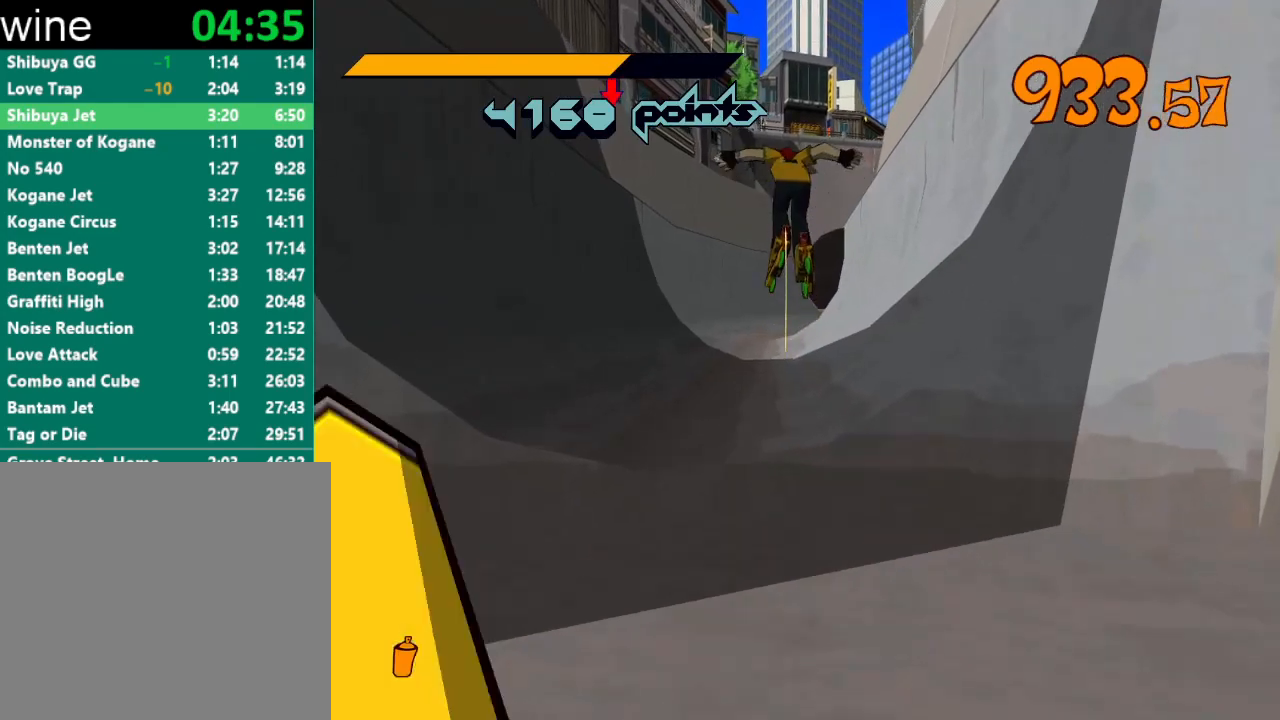
{"buttons": ["A", "R2"], "left_stick": "up", "right_stick": "center", "events": [[167, "left_stick", "up"]]}
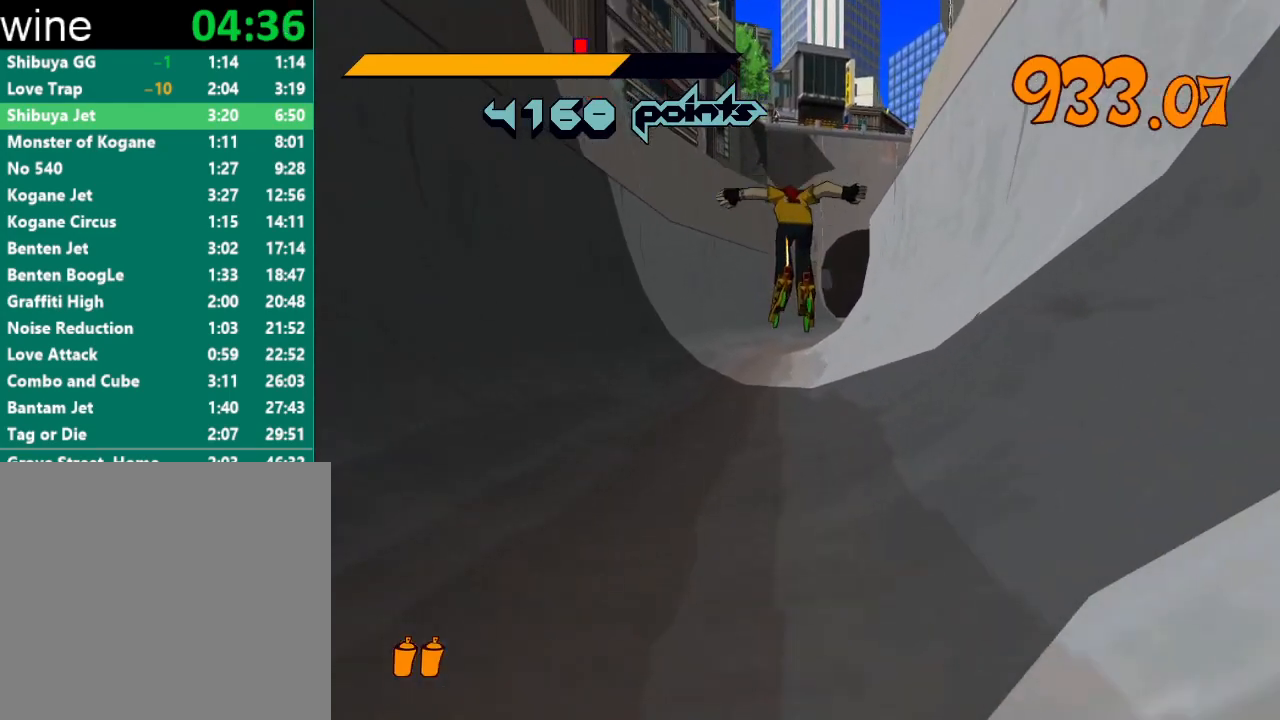
{"buttons": ["R2"], "left_stick": "up", "right_stick": "center", "events": [[33, "A", "up"], [100, "R2", "up"], [133, "right_stick", "down-left"], [267, "R2", "down"], [267, "right_stick", "center"]]}
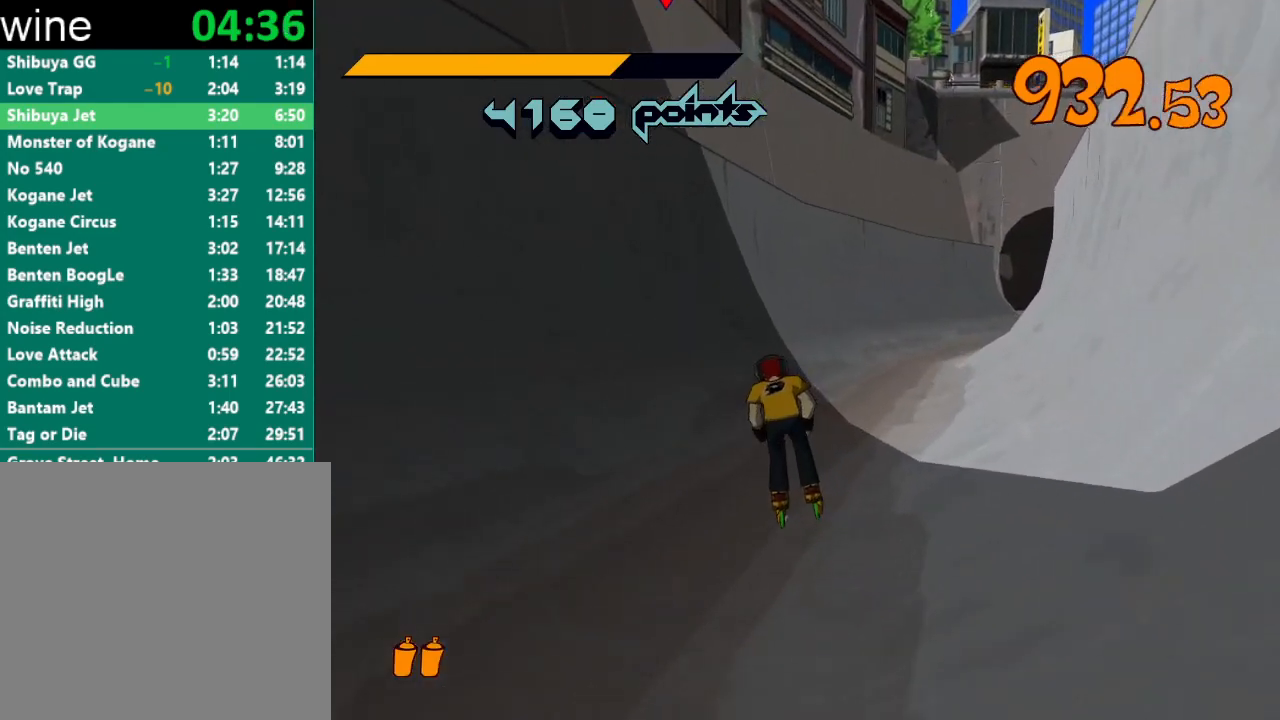
{"buttons": ["R2"], "left_stick": "up-left", "right_stick": "center", "events": [[100, "left_stick", "up-left"], [100, "right_stick", "left"], [267, "right_stick", "center"]]}
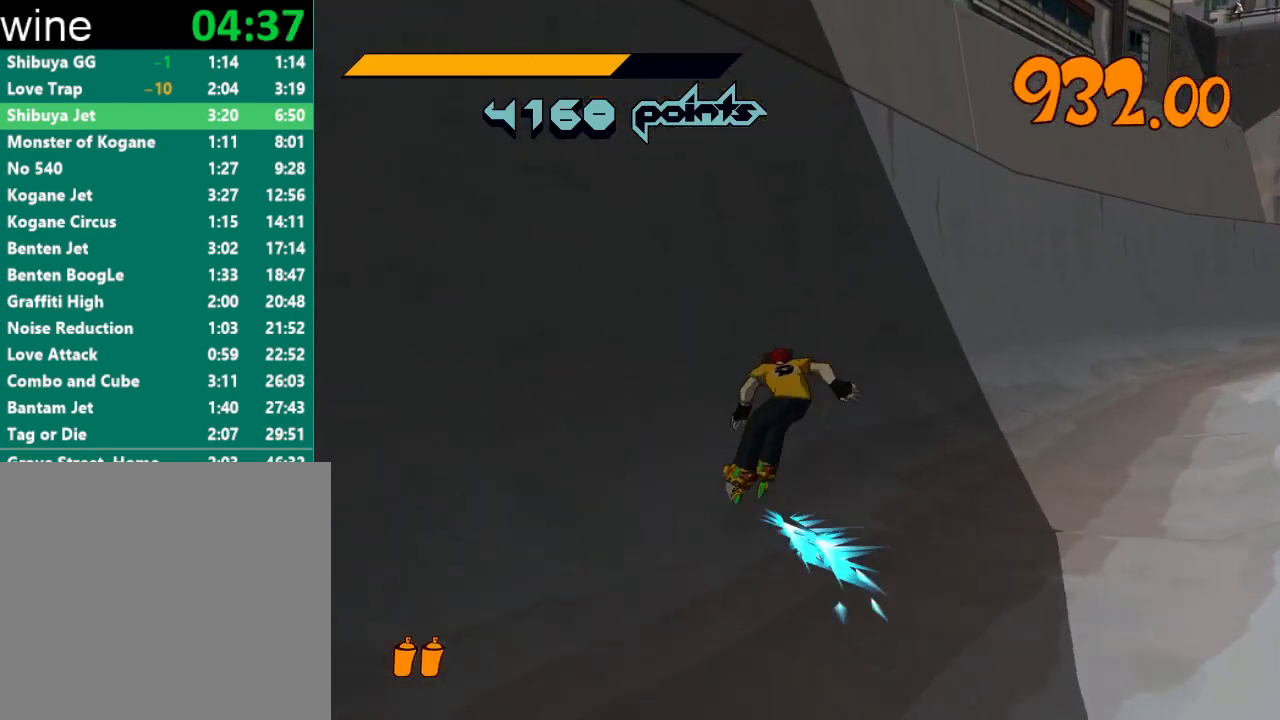
{"buttons": ["A", "R2"], "left_stick": "up-left", "right_stick": "center", "events": [[100, "left_stick", "up-right"], [133, "A", "down"], [300, "left_stick", "up-left"]]}
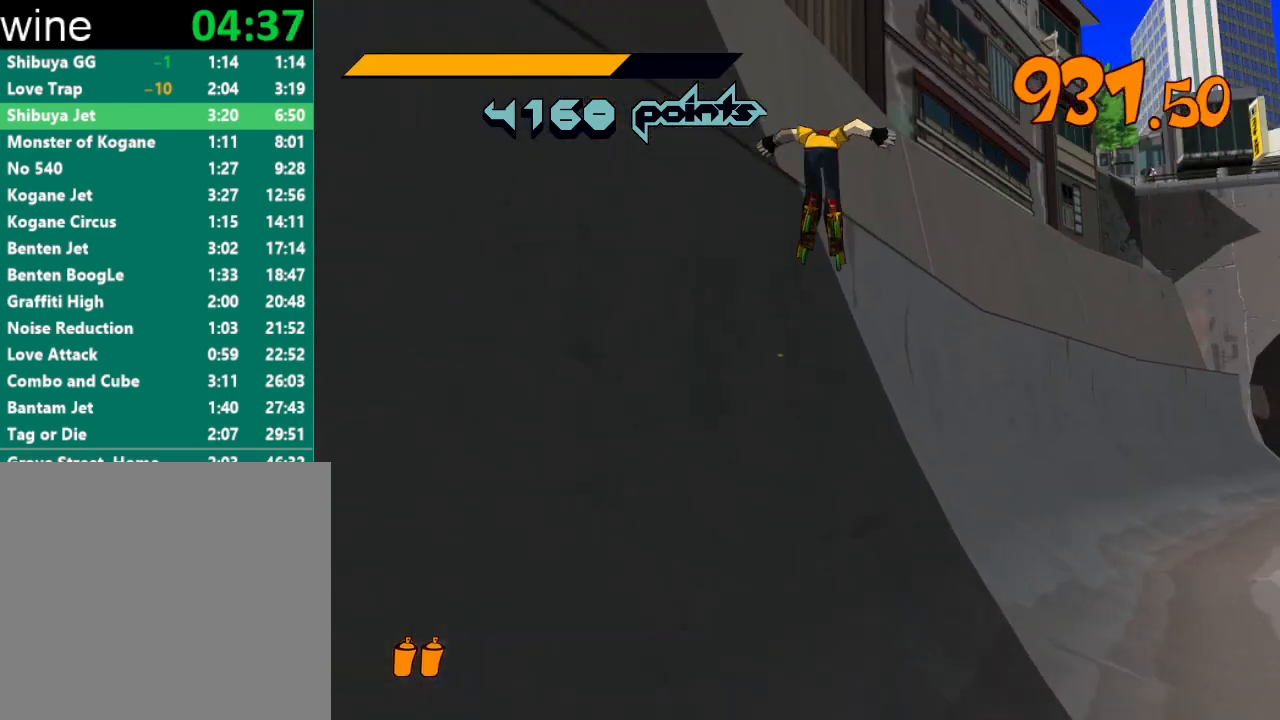
{"buttons": ["A", "L2", "R2"], "left_stick": "up-right", "right_stick": "center", "events": [[267, "left_stick", "up"], [300, "L2", "down"], [367, "L2", "up"], [367, "left_stick", "up-right"], [433, "L2", "down"]]}
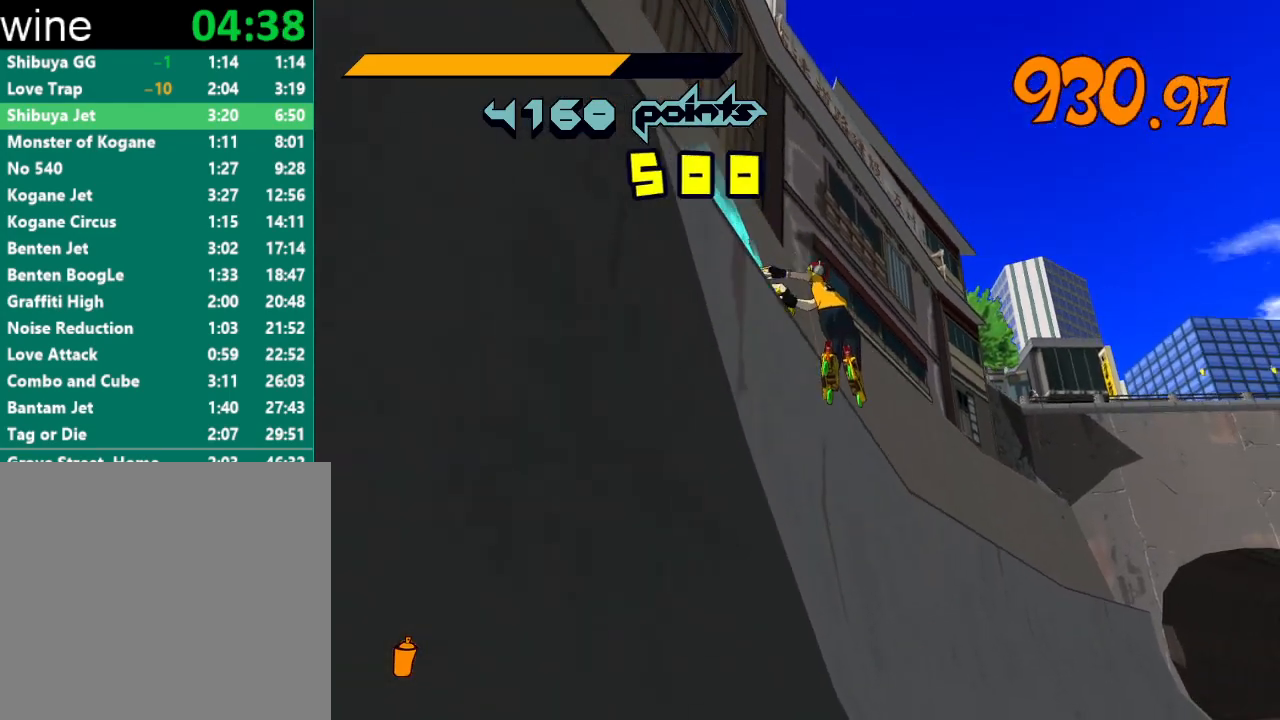
{"buttons": [], "left_stick": "right", "right_stick": "right", "events": [[33, "L2", "up"], [267, "A", "up"], [267, "R2", "up"], [267, "left_stick", "right"], [467, "right_stick", "right"]]}
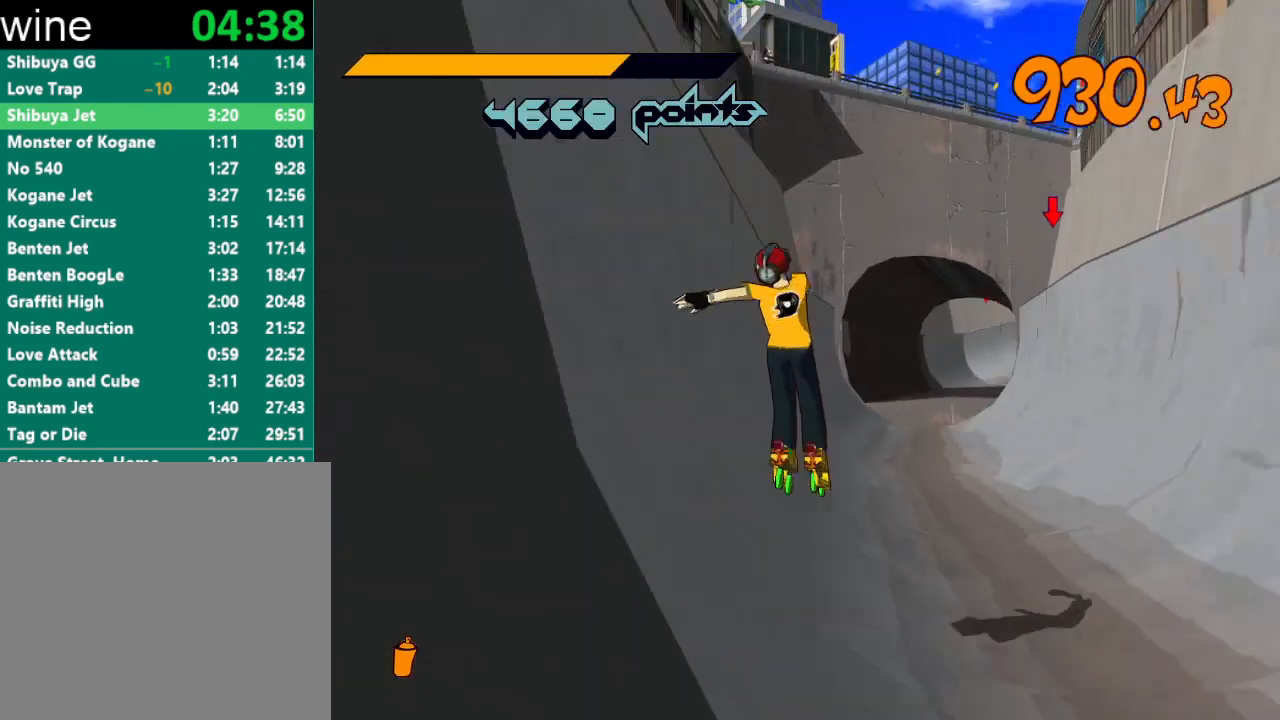
{"buttons": ["R2"], "left_stick": "up", "right_stick": "center", "events": [[167, "left_stick", "up-right"], [167, "right_stick", "center"], [267, "left_stick", "up"], [500, "R2", "down"]]}
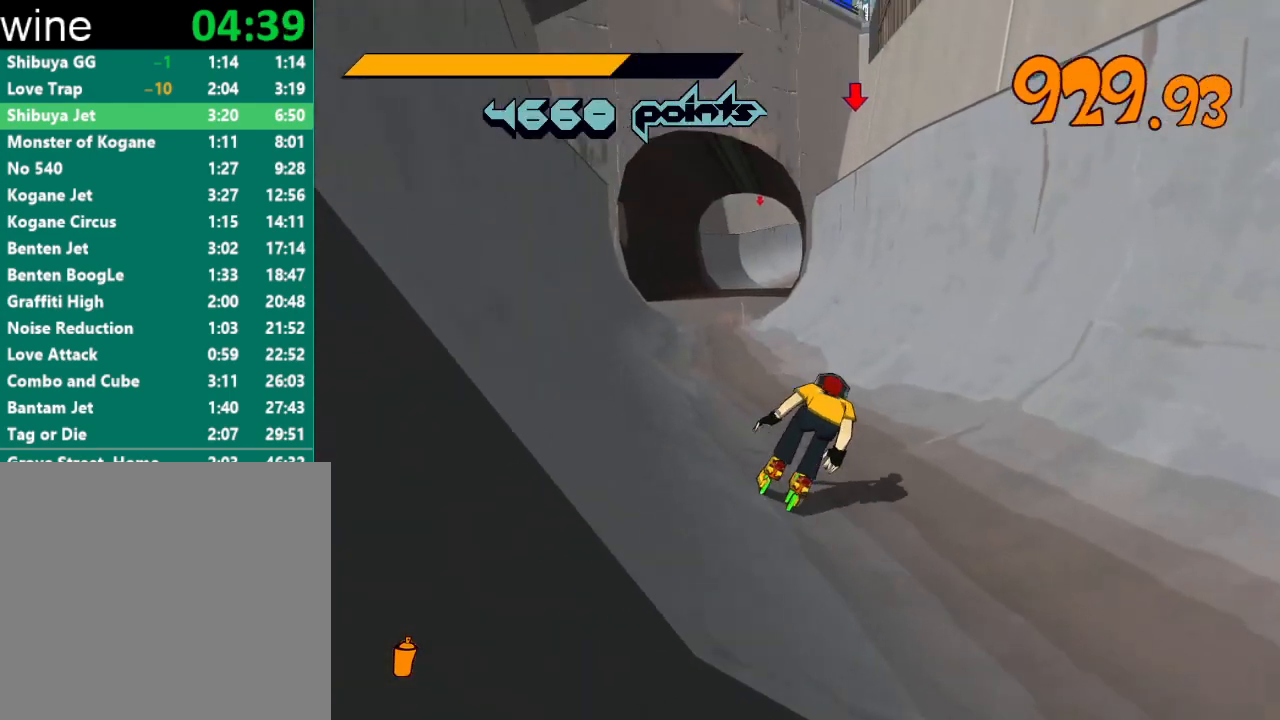
{"buttons": ["R2"], "left_stick": "up", "right_stick": "center", "events": []}
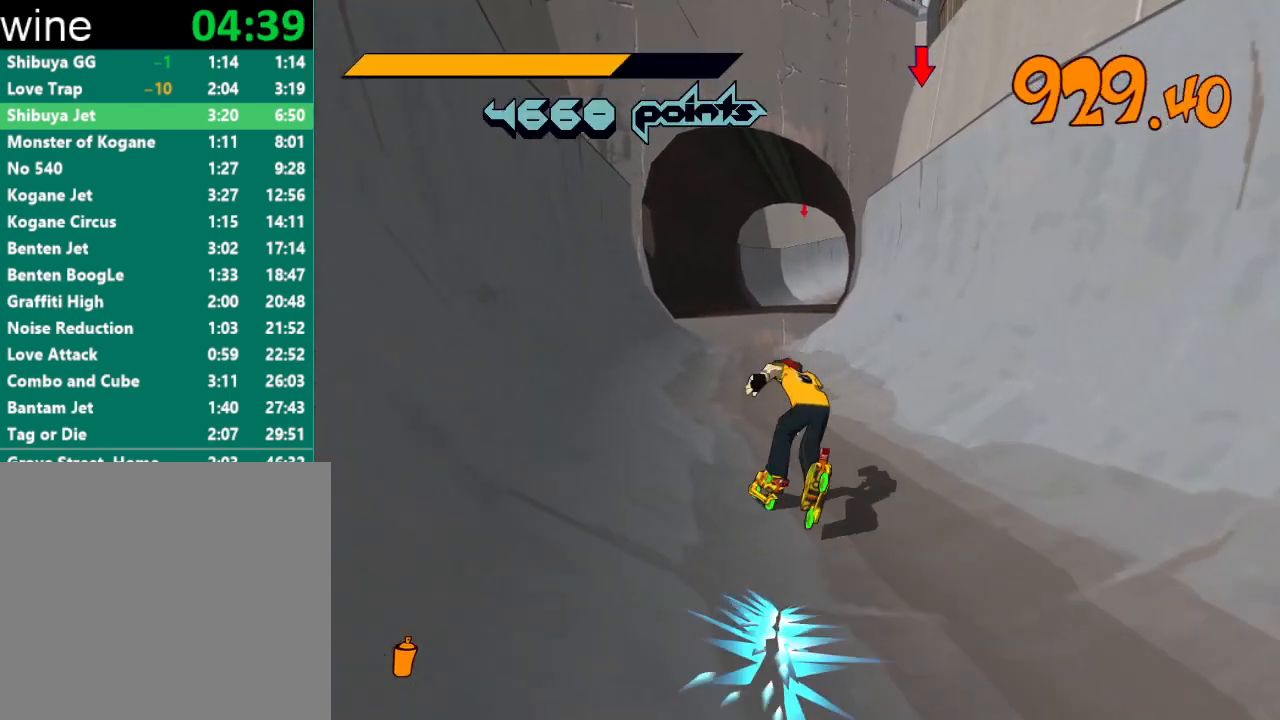
{"buttons": ["R2"], "left_stick": "right", "right_stick": "center", "events": [[333, "left_stick", "up-right"], [433, "left_stick", "right"]]}
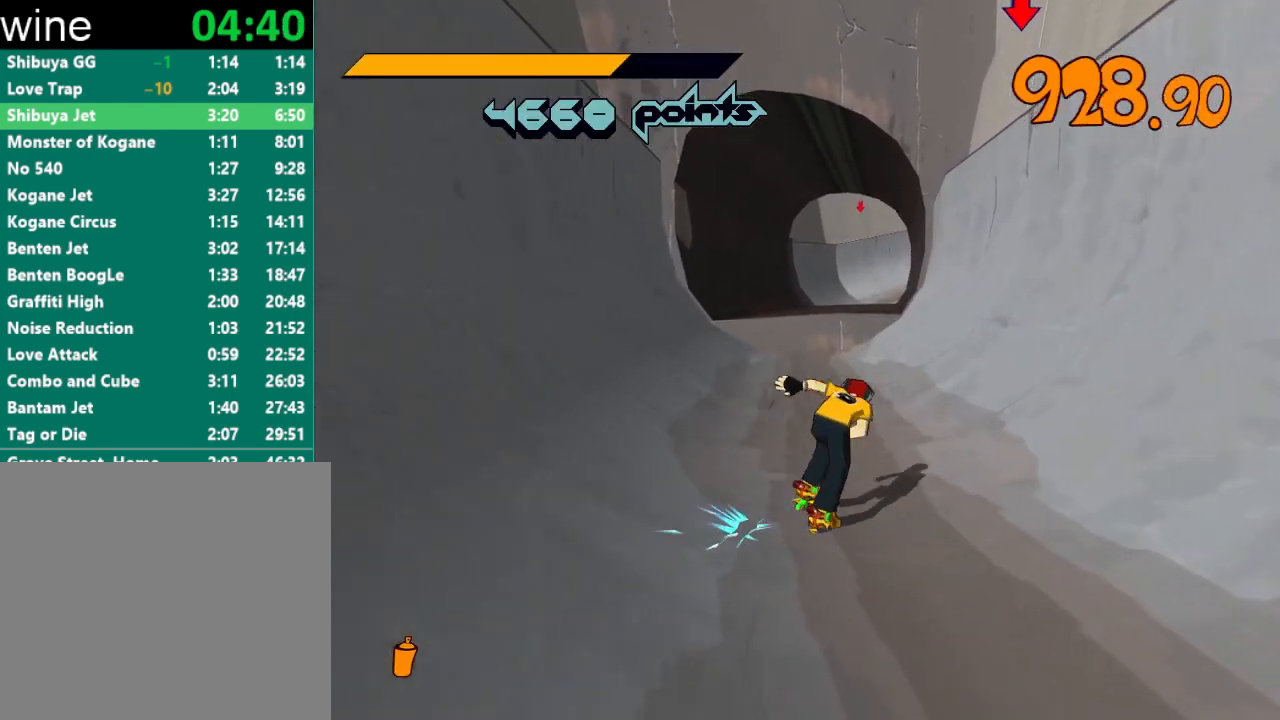
{"buttons": ["R2"], "left_stick": "up", "right_stick": "center", "events": [[333, "left_stick", "up-right"], [467, "left_stick", "up"]]}
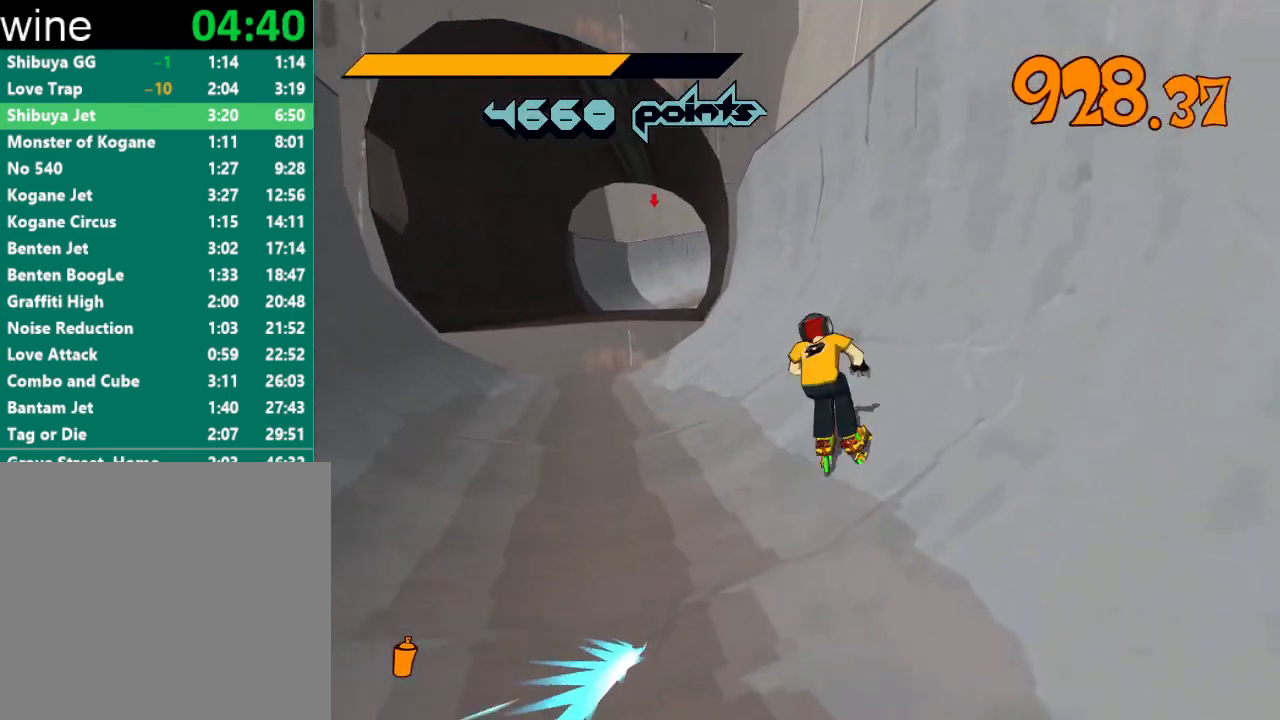
{"buttons": ["A", "R2"], "left_stick": "up", "right_stick": "center", "events": [[33, "A", "down"], [33, "left_stick", "up-left"], [267, "left_stick", "up"]]}
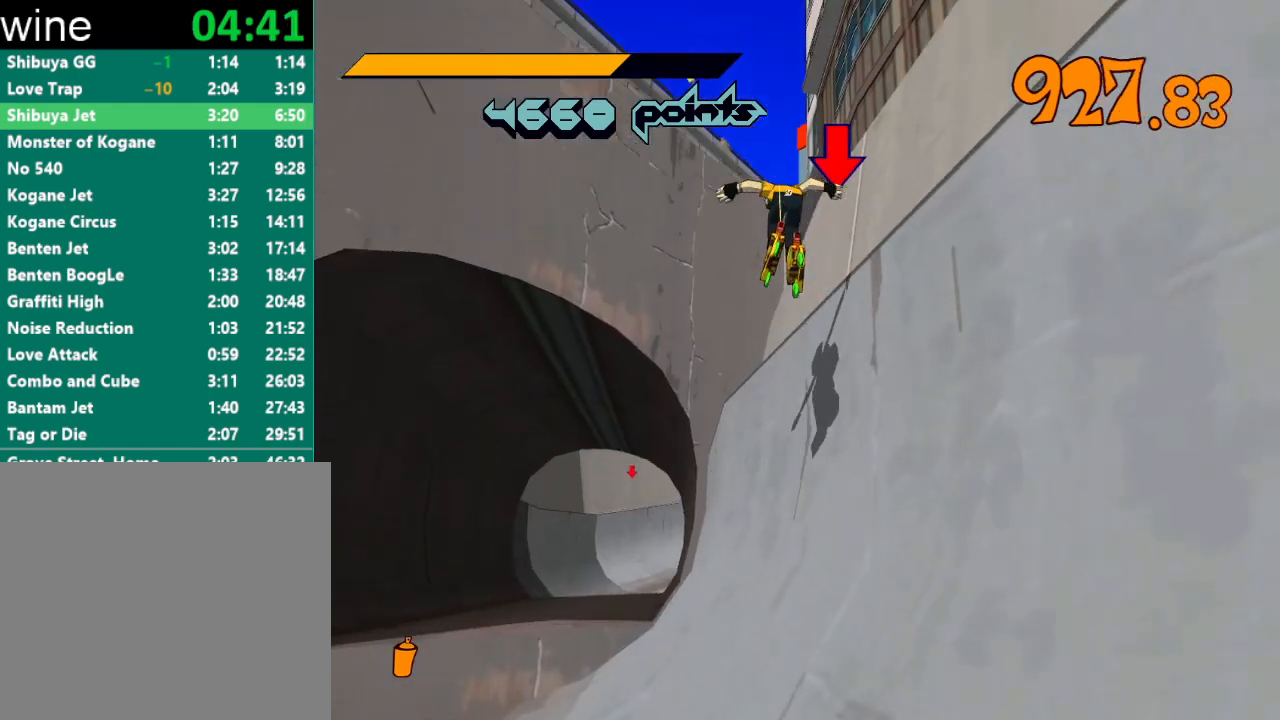
{"buttons": ["A", "L2", "R2"], "left_stick": "up-left", "right_stick": "center", "events": [[100, "L2", "down"], [133, "left_stick", "up-left"], [200, "L2", "up"], [267, "L2", "down"], [367, "L2", "up"], [467, "L2", "down"]]}
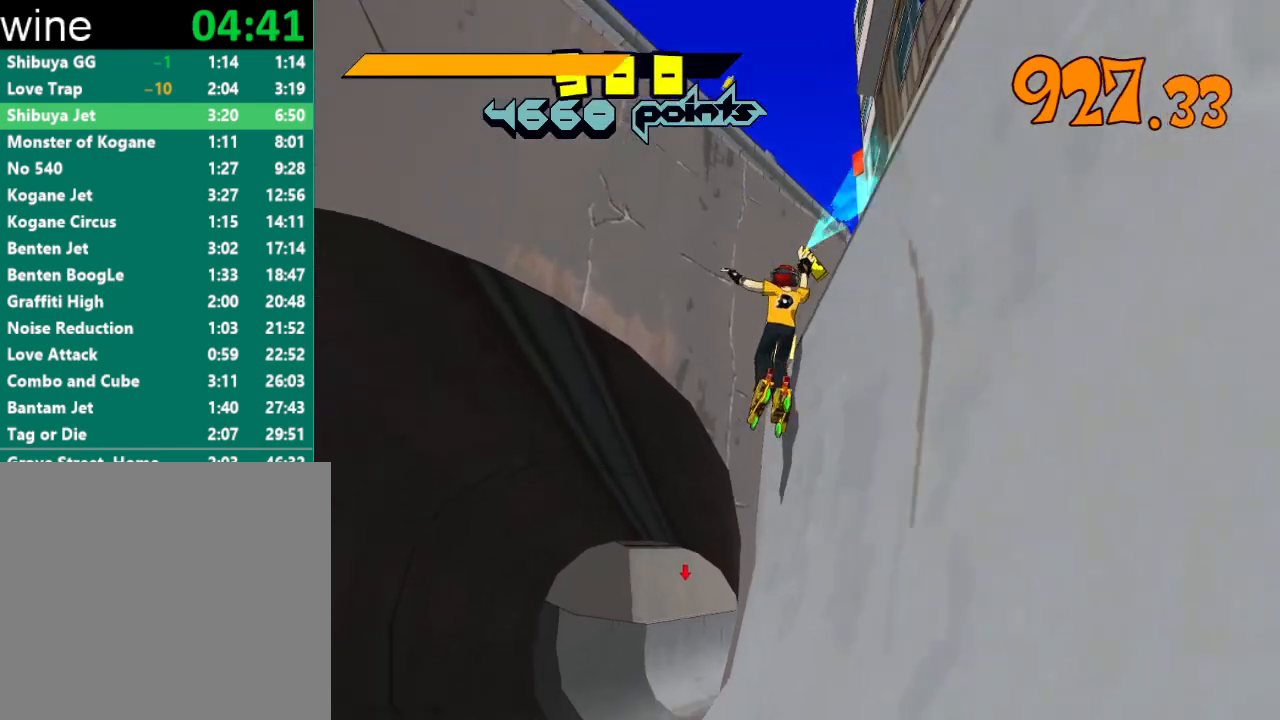
{"buttons": ["A", "R2"], "left_stick": "up", "right_stick": "center", "events": [[100, "L2", "up"], [167, "left_stick", "up"], [267, "A", "up"], [433, "A", "down"]]}
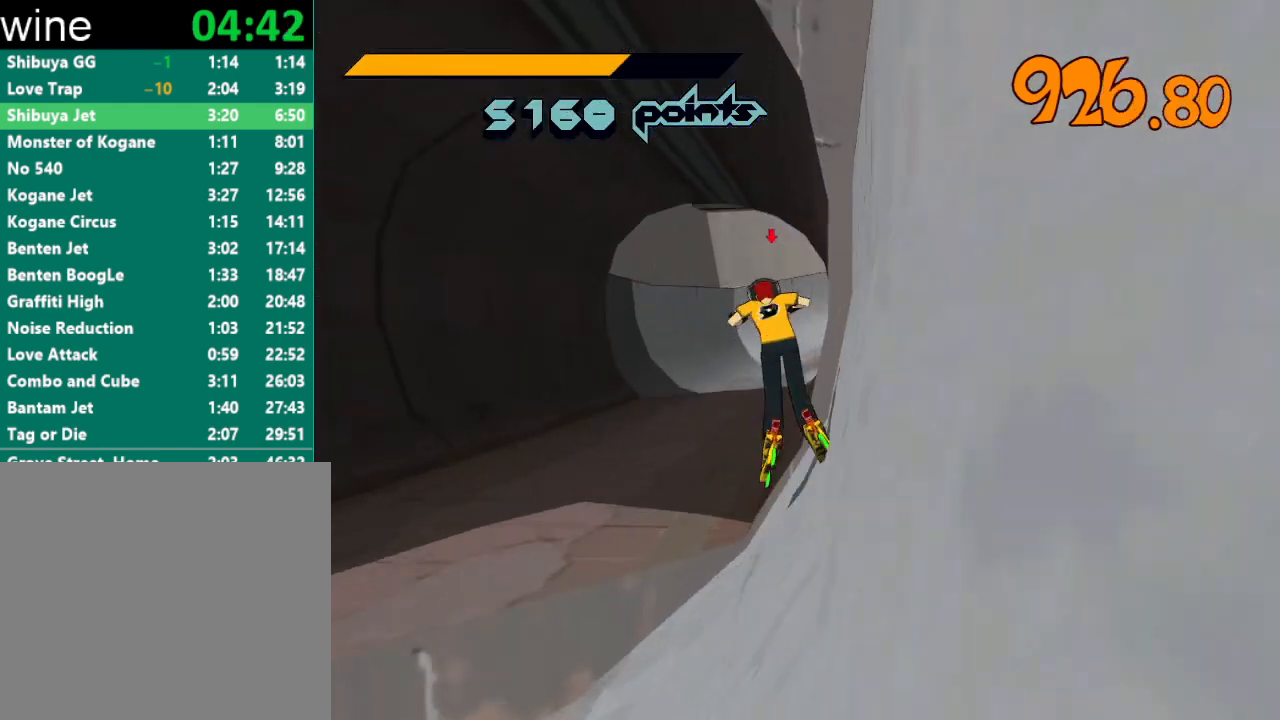
{"buttons": ["A", "R2"], "left_stick": "up-right", "right_stick": "center", "events": [[167, "left_stick", "up-left"], [367, "left_stick", "up-right"]]}
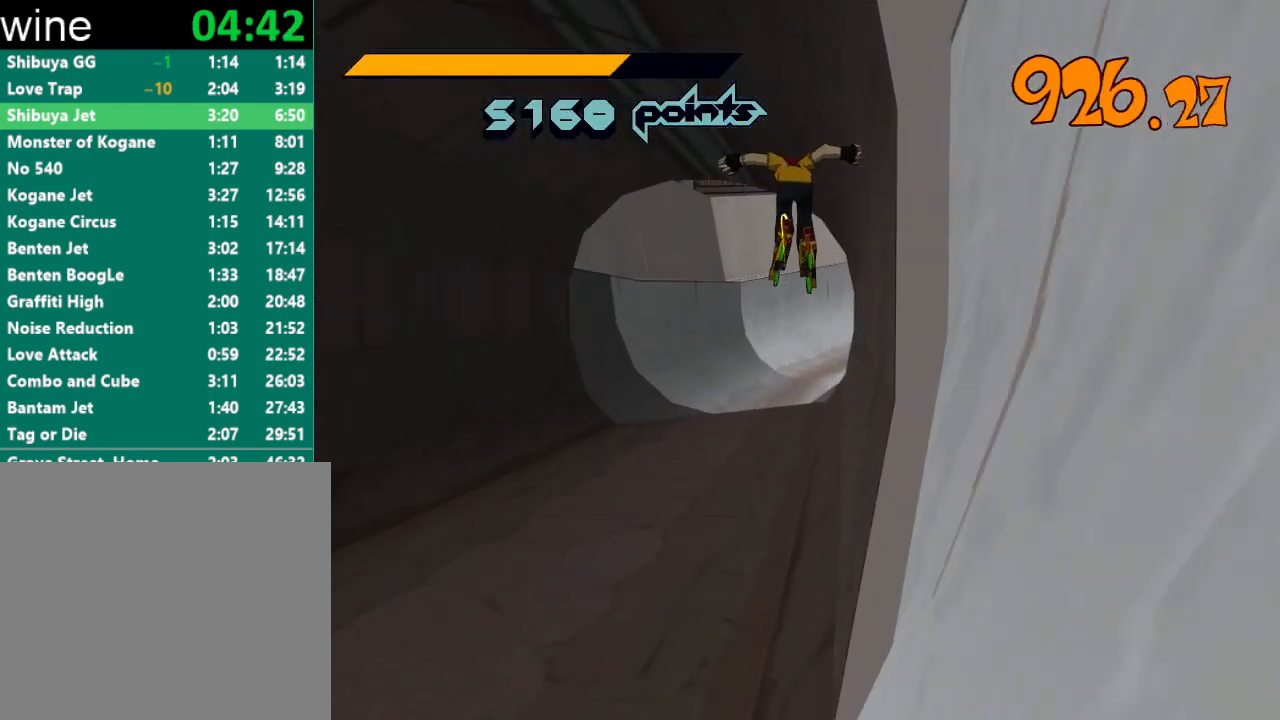
{"buttons": ["A", "R2"], "left_stick": "up-right", "right_stick": "center", "events": []}